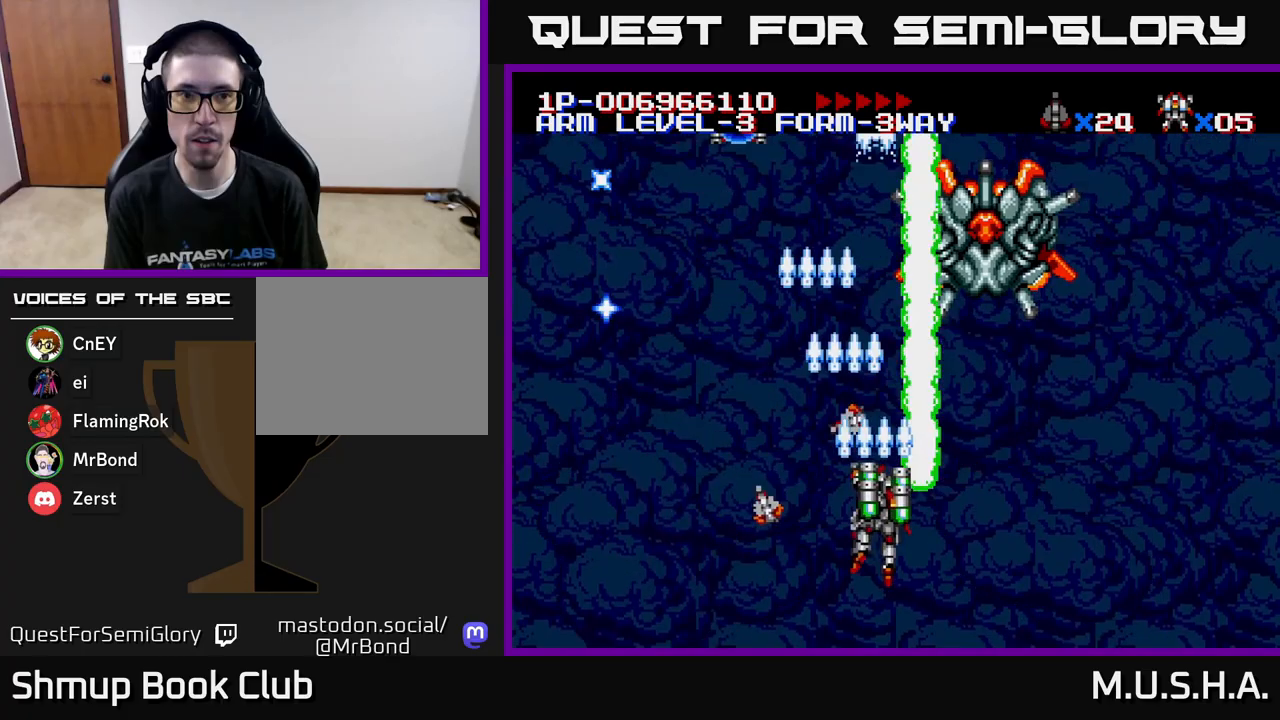
Gameplay with a controller (Xbox layout); each line is a JSON object with the inputs held at the frame after it. "events" lists button and stick changes between this image and that frame as [ms after this image, input, new state], when the widget could be followed in between. Not read: left_stick.
{"buttons": ["X", "Y"], "right_stick": "center", "events": [[200, "DPAD_DOWN", "down"], [217, "DPAD_RIGHT", "up"], [383, "DPAD_DOWN", "up"]]}
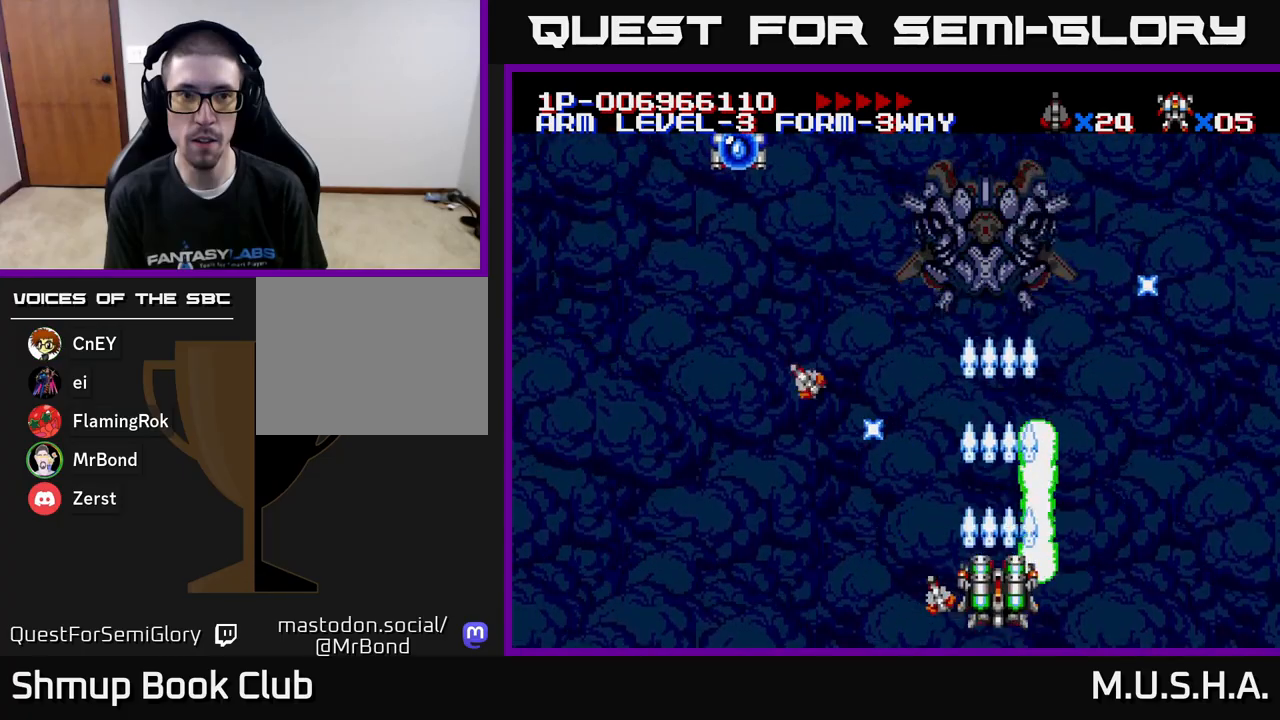
{"buttons": ["X", "Y", "DPAD_LEFT"], "right_stick": "center", "events": [[67, "DPAD_LEFT", "down"], [200, "DPAD_LEFT", "up"], [250, "DPAD_RIGHT", "down"], [350, "DPAD_RIGHT", "up"], [383, "DPAD_LEFT", "down"]]}
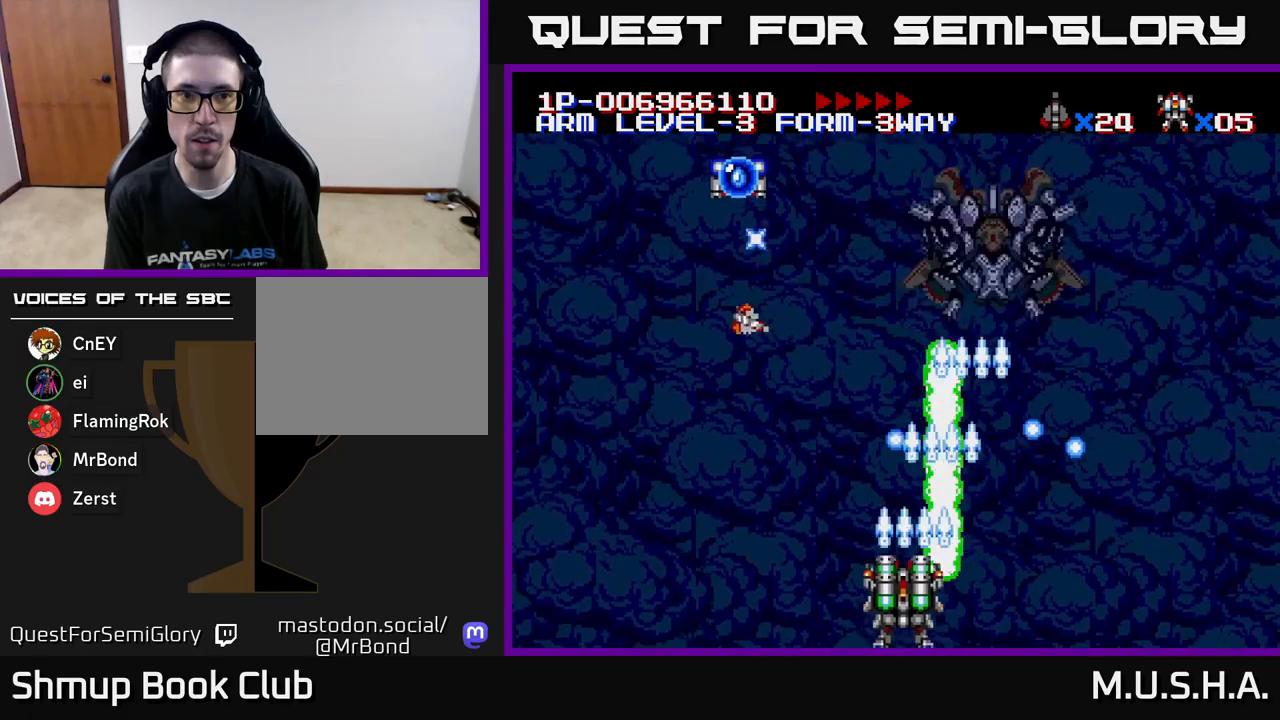
{"buttons": ["X", "Y", "DPAD_RIGHT"], "right_stick": "center", "events": [[267, "DPAD_UP", "down"], [417, "DPAD_LEFT", "up"], [467, "DPAD_UP", "up"], [500, "DPAD_RIGHT", "down"]]}
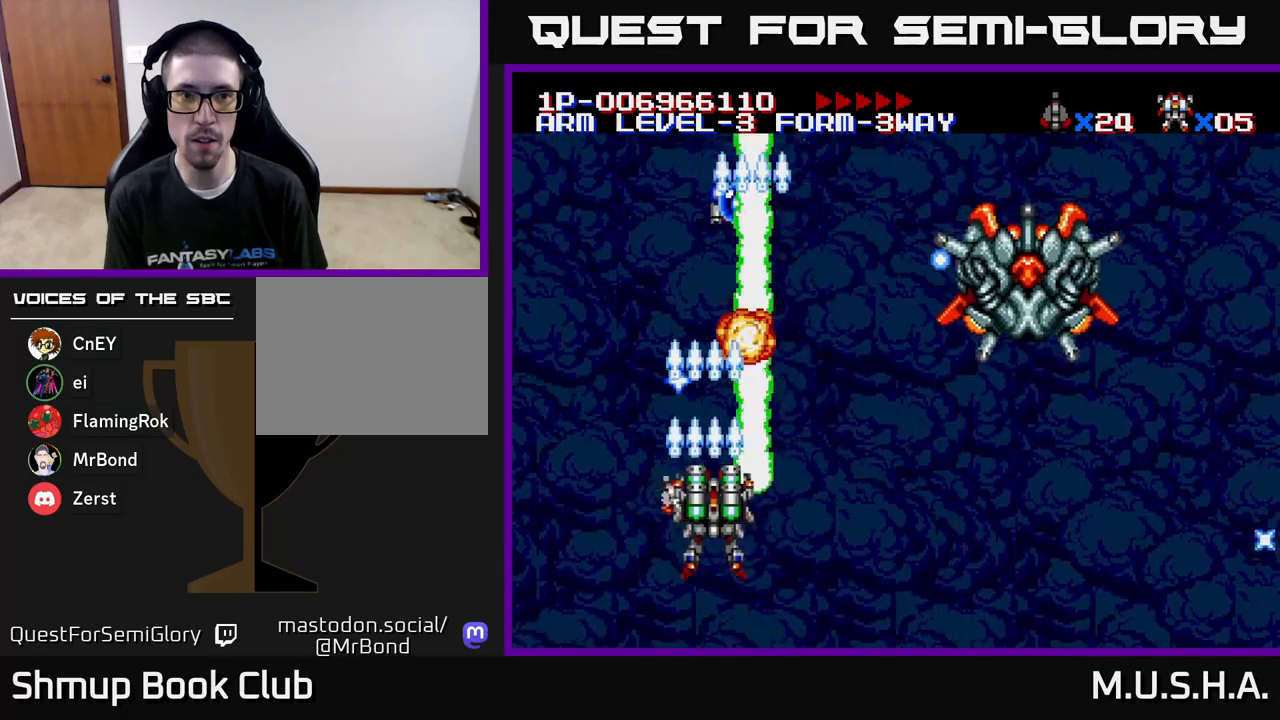
{"buttons": ["X", "Y", "DPAD_RIGHT"], "right_stick": "center", "events": [[117, "DPAD_DOWN", "down"], [317, "DPAD_DOWN", "up"]]}
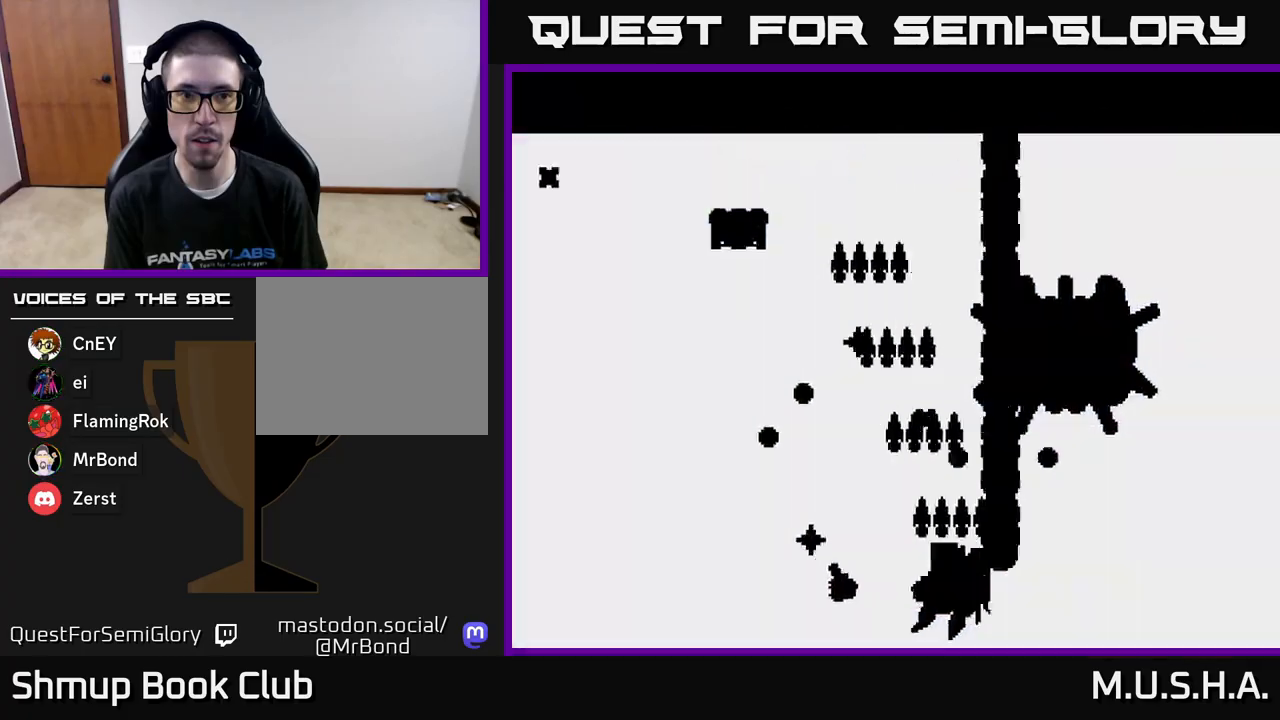
{"buttons": ["X", "Y", "DPAD_RIGHT"], "right_stick": "center", "events": [[117, "DPAD_DOWN", "down"], [450, "DPAD_DOWN", "up"]]}
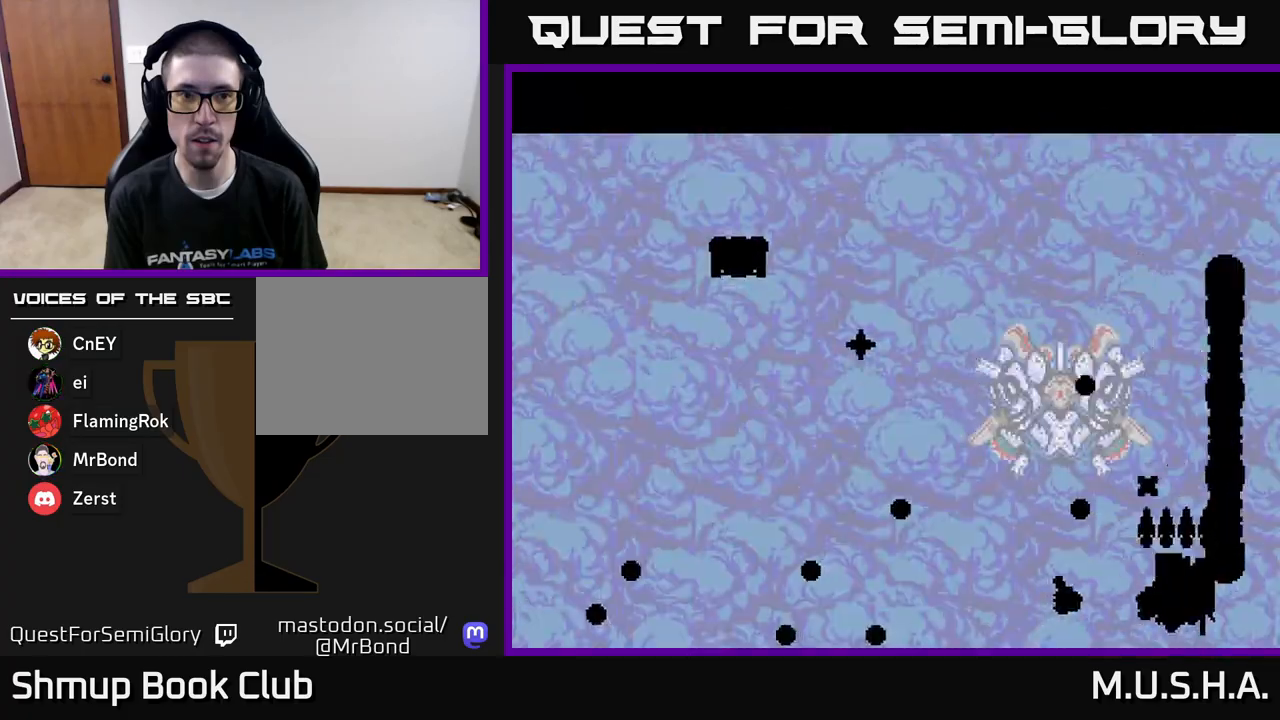
{"buttons": ["X", "Y", "DPAD_UP"], "right_stick": "center", "events": [[233, "DPAD_RIGHT", "up"], [283, "DPAD_UP", "down"]]}
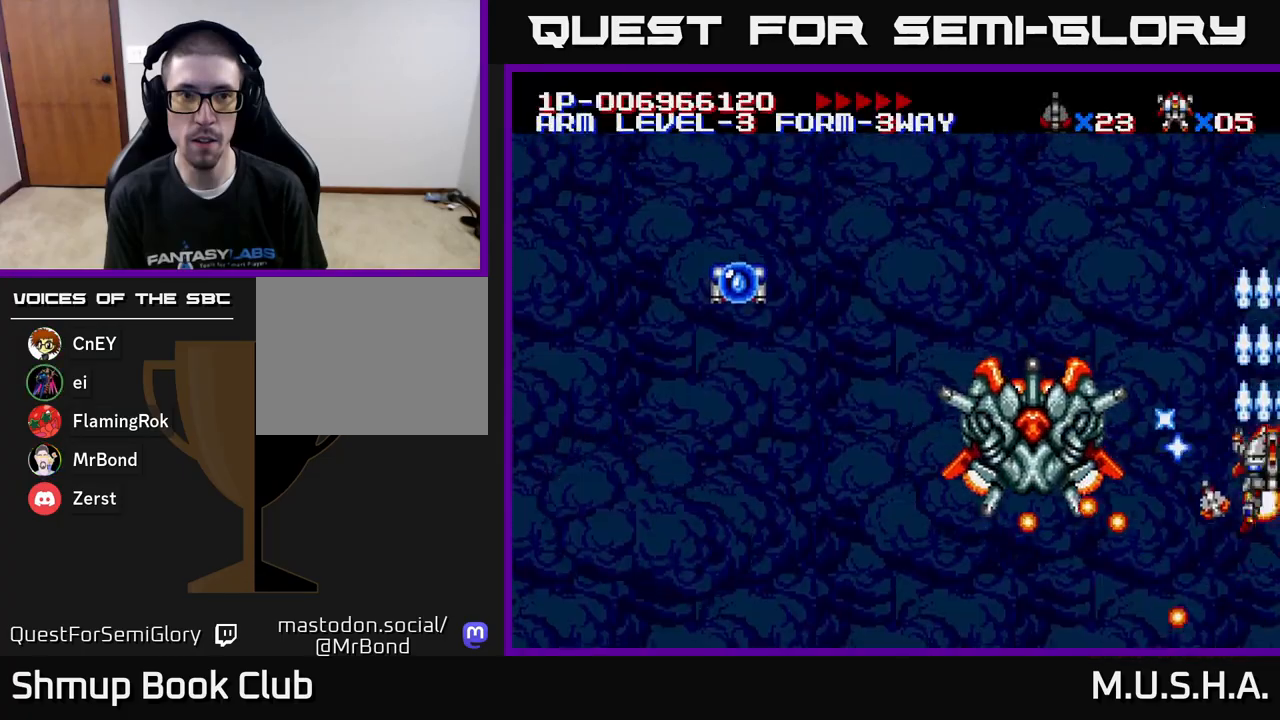
{"buttons": ["X", "Y", "DPAD_LEFT"], "right_stick": "center", "events": [[317, "DPAD_LEFT", "down"], [500, "DPAD_UP", "up"]]}
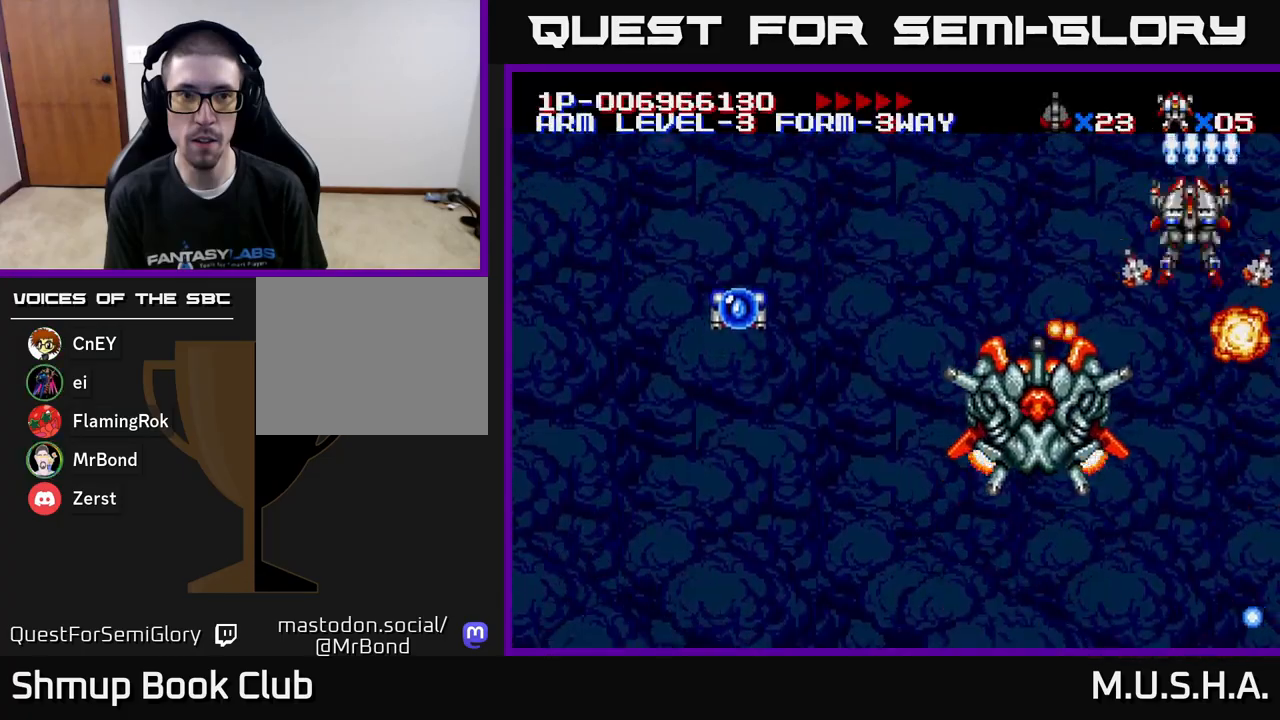
{"buttons": ["X", "Y", "DPAD_LEFT"], "right_stick": "center", "events": []}
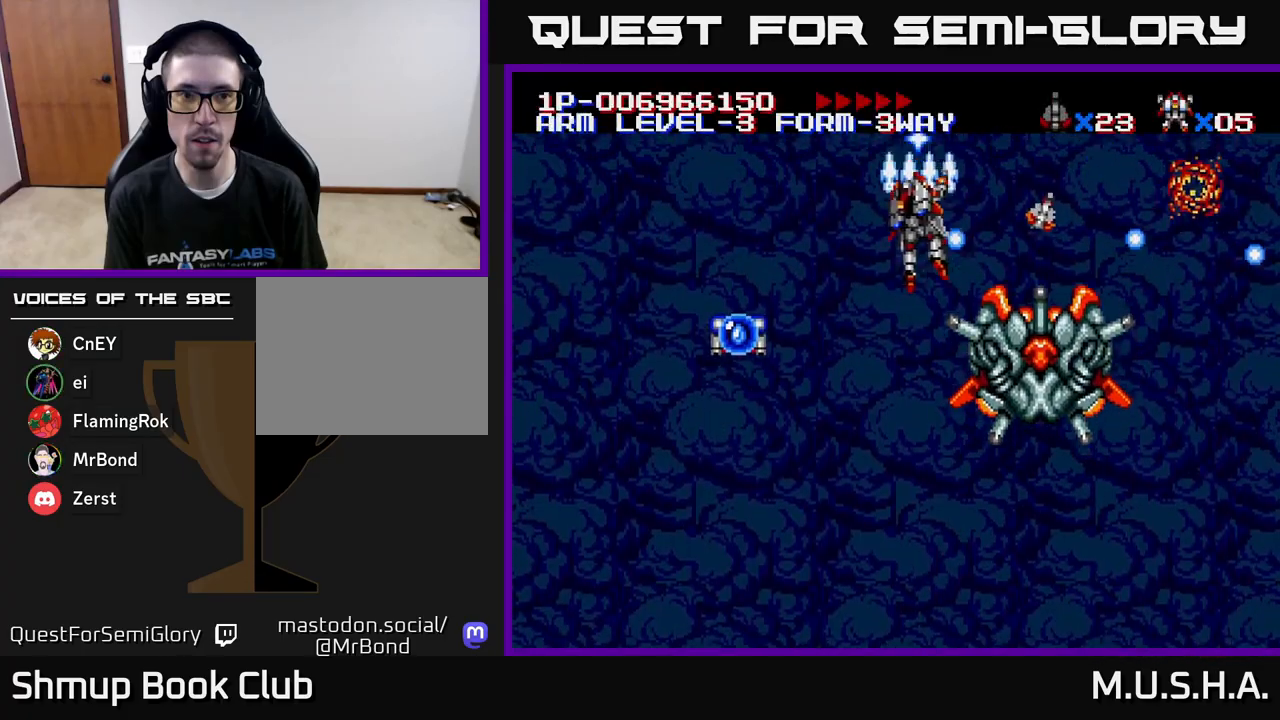
{"buttons": ["X", "Y", "DPAD_DOWN"], "right_stick": "center", "events": [[150, "DPAD_DOWN", "down"], [500, "DPAD_LEFT", "up"]]}
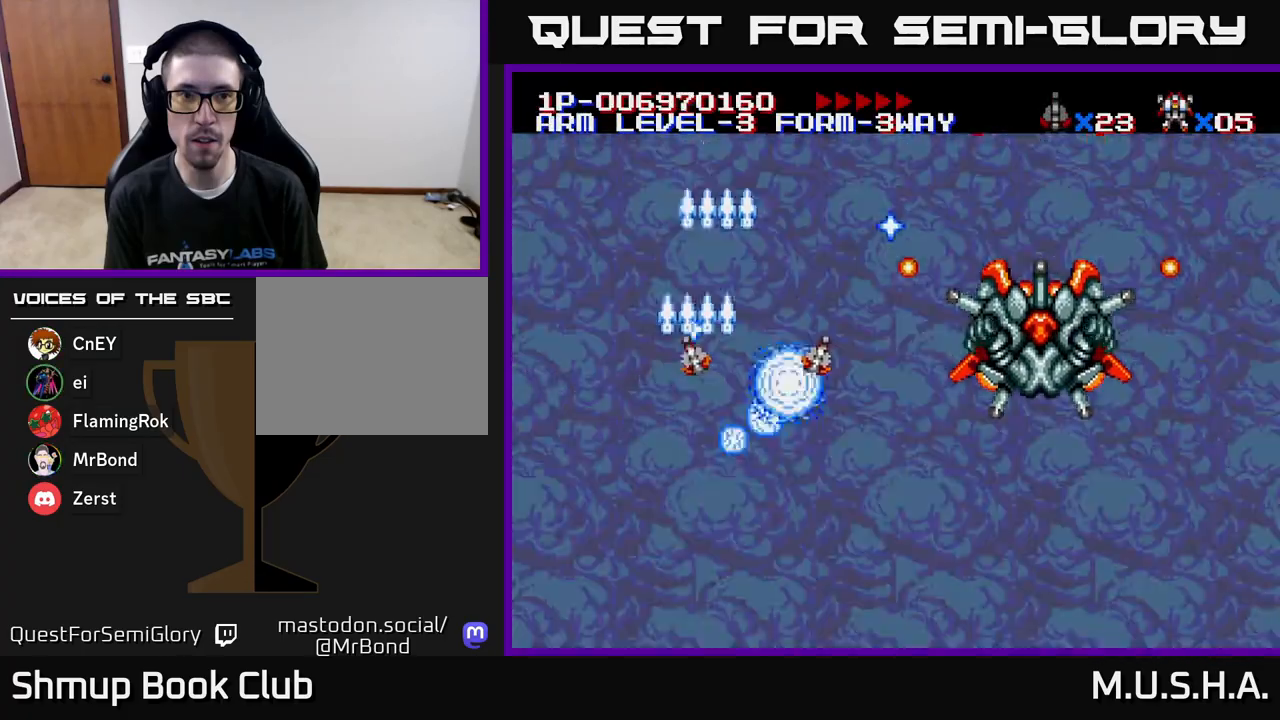
{"buttons": ["X", "Y", "DPAD_RIGHT"], "right_stick": "center", "events": [[67, "DPAD_RIGHT", "down"], [117, "DPAD_DOWN", "up"], [183, "DPAD_DOWN", "down"], [367, "DPAD_DOWN", "up"]]}
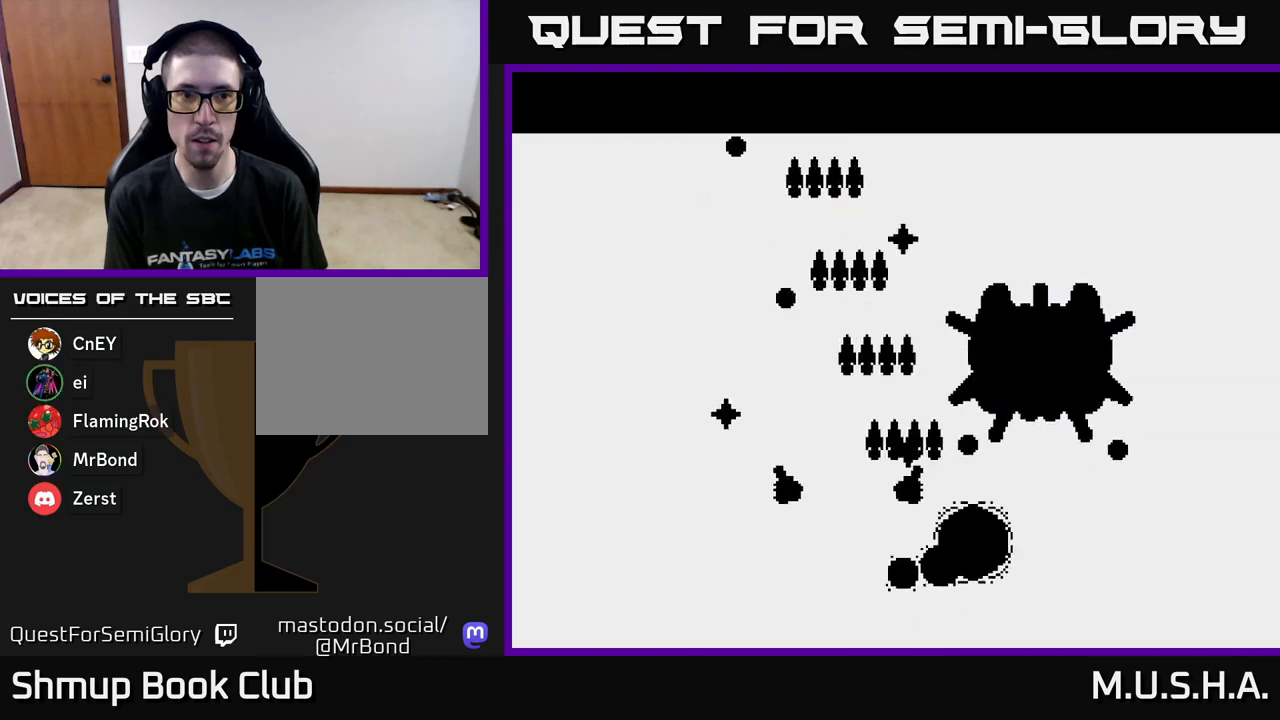
{"buttons": ["X", "Y", "DPAD_LEFT"], "right_stick": "center", "events": [[217, "DPAD_DOWN", "down"], [250, "DPAD_RIGHT", "up"], [467, "DPAD_LEFT", "down"], [483, "DPAD_DOWN", "up"]]}
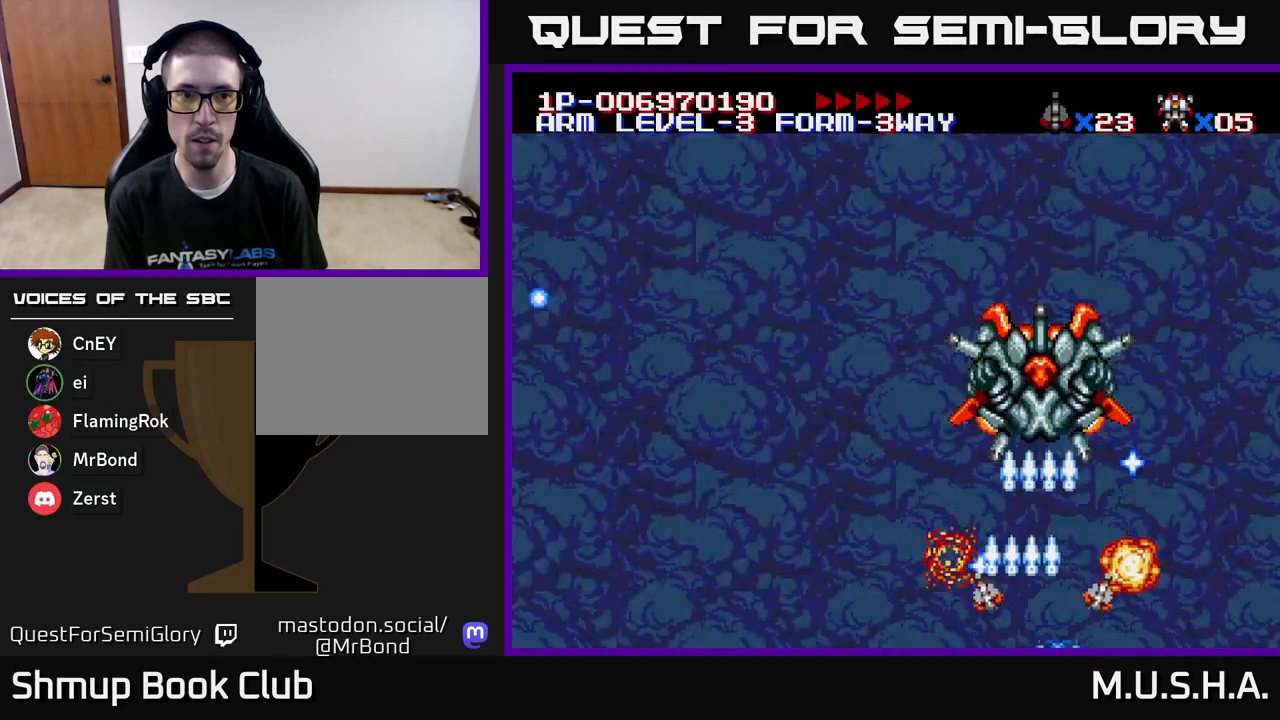
{"buttons": ["X", "Y", "DPAD_UP", "DPAD_RIGHT"], "right_stick": "center", "events": [[267, "DPAD_UP", "down"], [350, "DPAD_LEFT", "up"], [500, "DPAD_RIGHT", "down"]]}
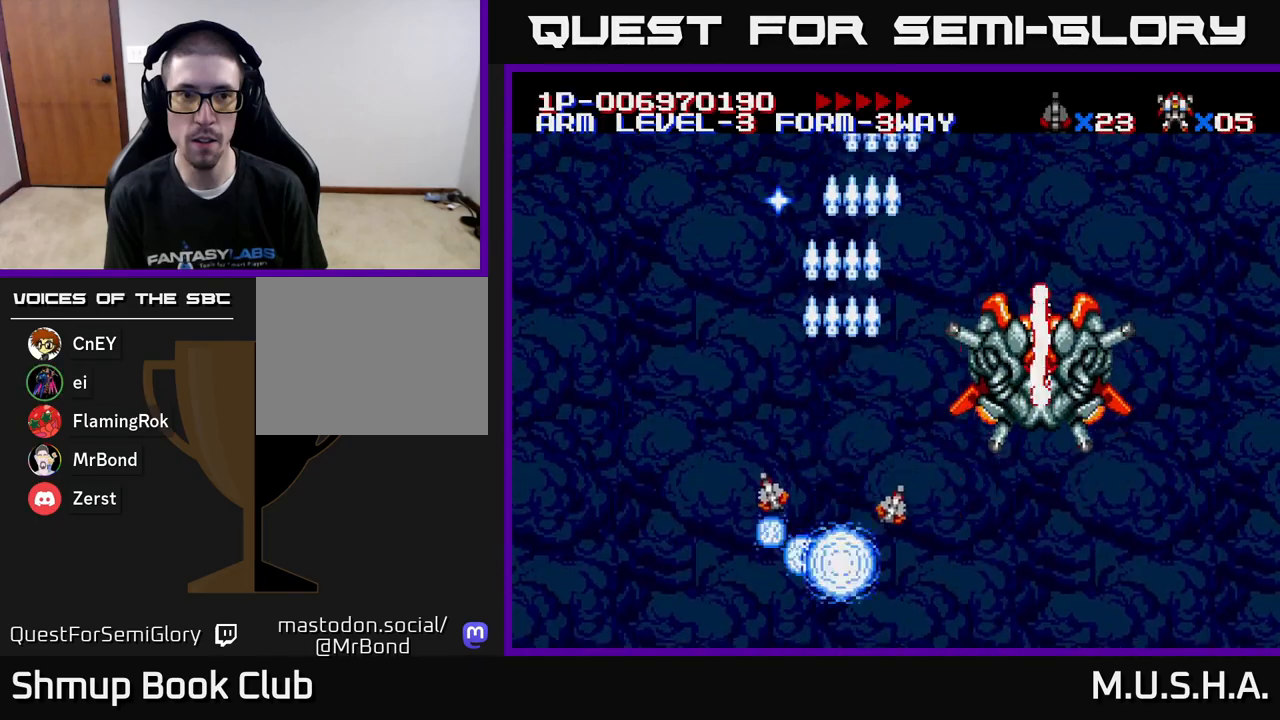
{"buttons": ["X", "Y"], "right_stick": "center", "events": [[33, "DPAD_RIGHT", "up"], [100, "DPAD_LEFT", "down"], [217, "DPAD_LEFT", "up"], [283, "DPAD_RIGHT", "down"], [283, "DPAD_UP", "up"], [300, "DPAD_UP", "down"], [317, "DPAD_UP", "up"], [400, "DPAD_RIGHT", "up"]]}
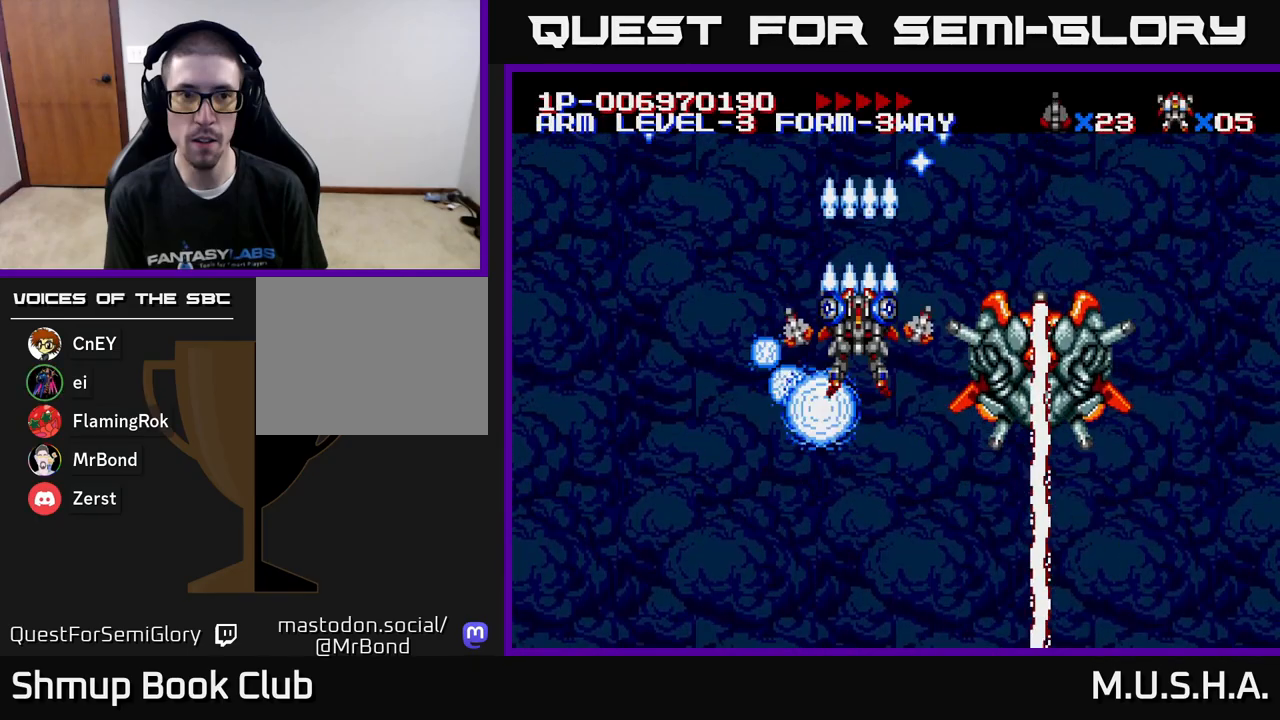
{"buttons": ["X", "Y"], "right_stick": "center", "events": []}
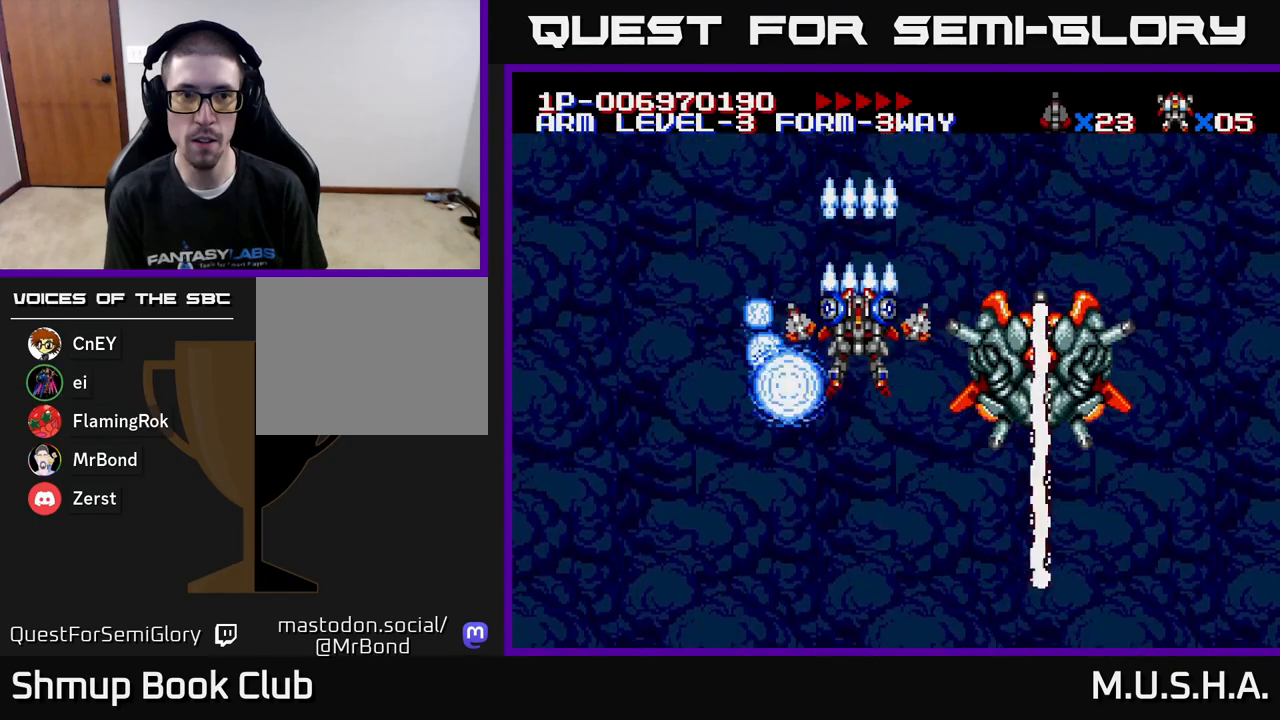
{"buttons": ["X", "Y"], "right_stick": "center", "events": []}
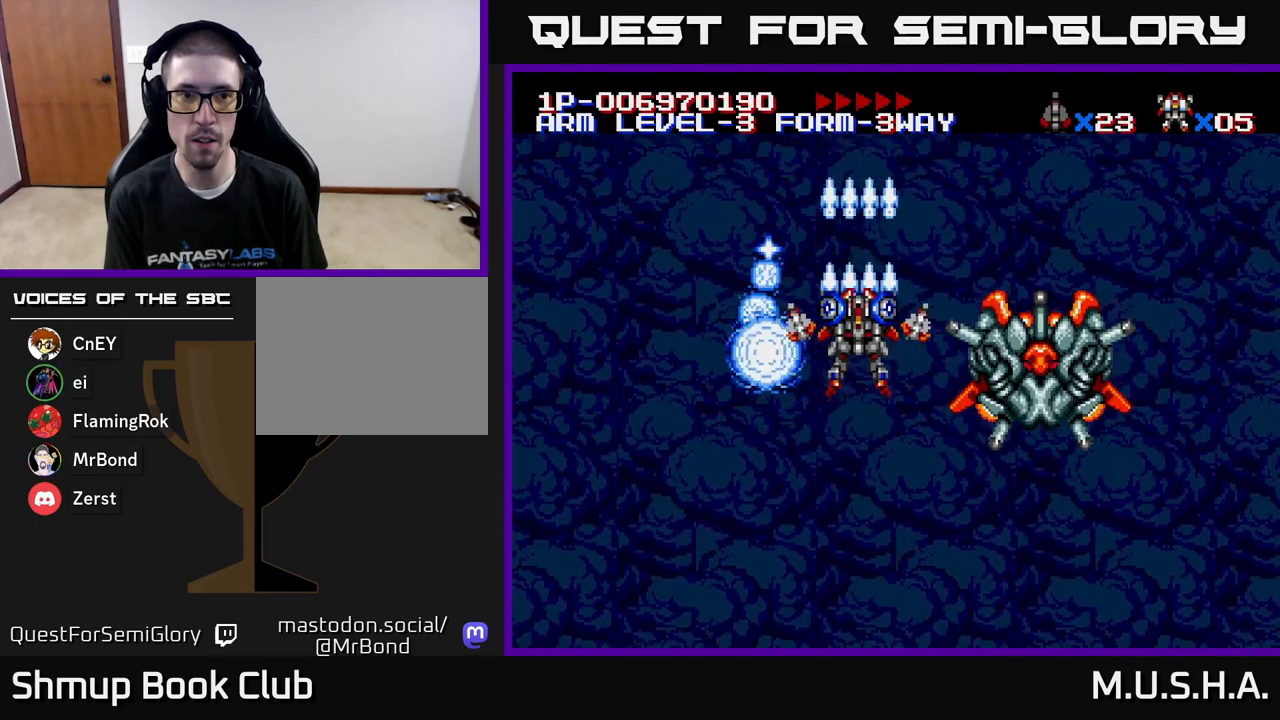
{"buttons": ["X", "Y"], "right_stick": "center", "events": [[33, "DPAD_DOWN", "down"], [167, "DPAD_RIGHT", "down"], [467, "DPAD_RIGHT", "up"], [483, "DPAD_DOWN", "up"]]}
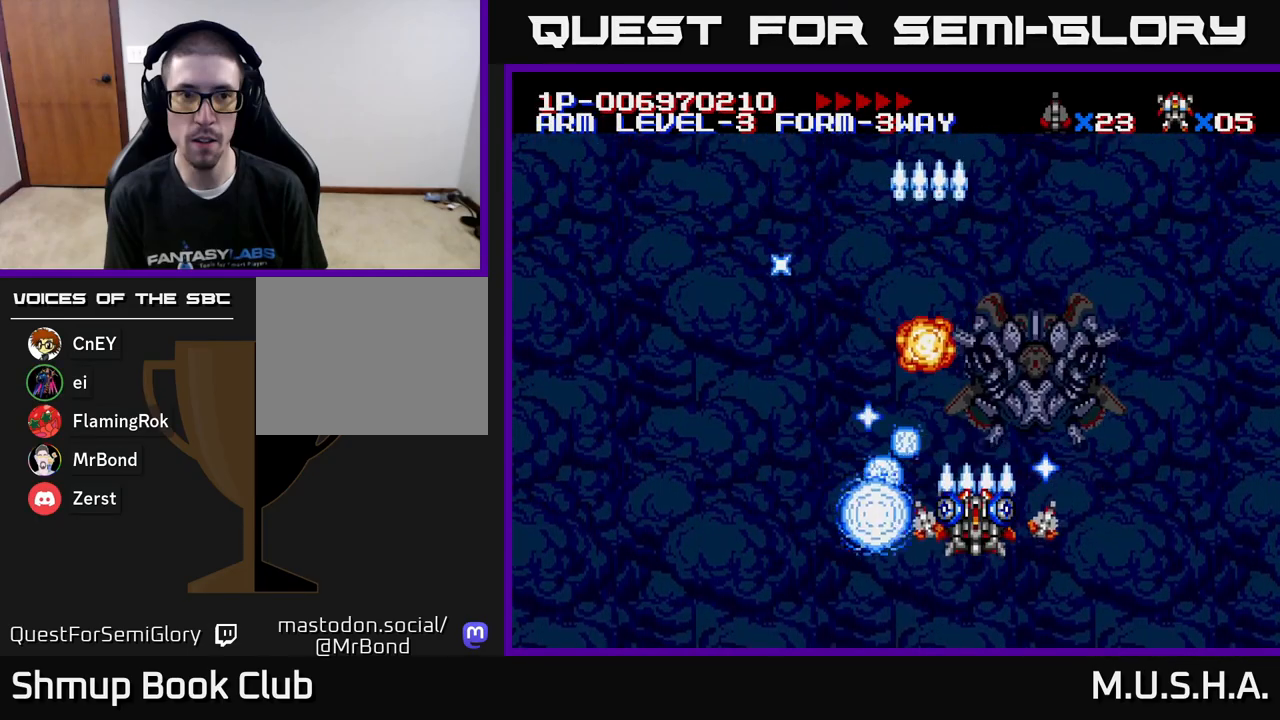
{"buttons": ["X", "Y"], "right_stick": "center", "events": []}
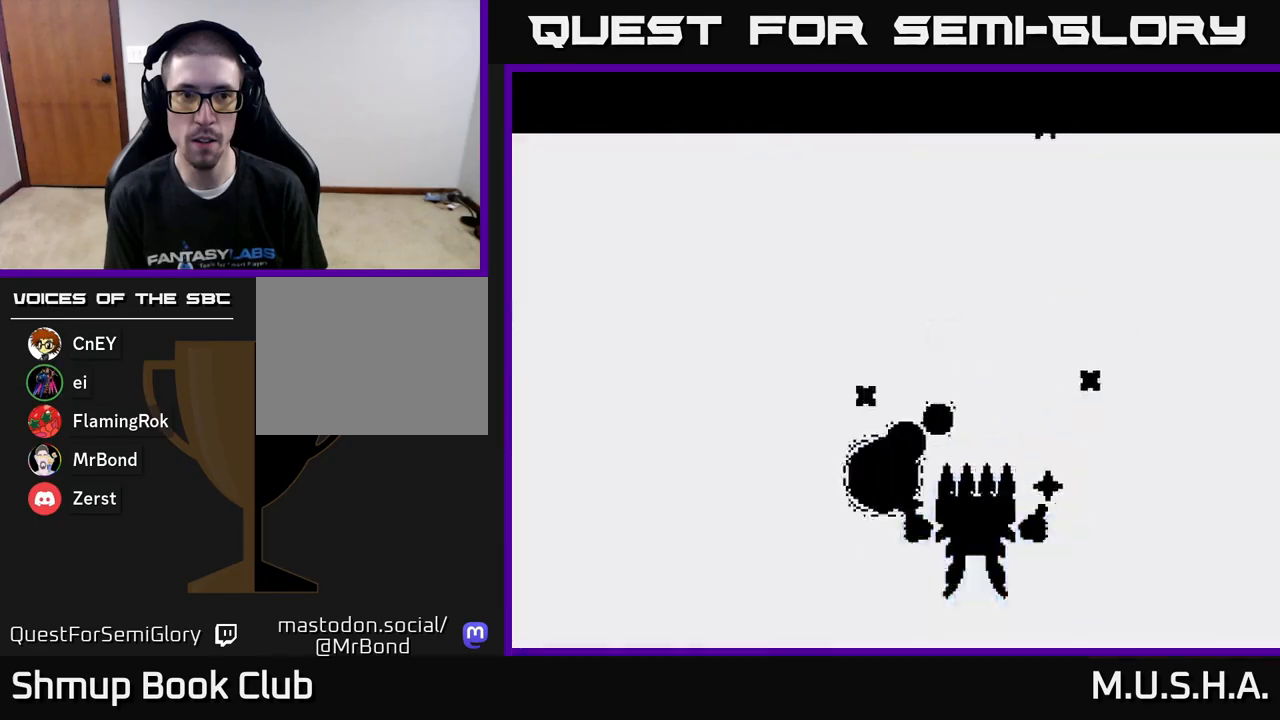
{"buttons": ["X", "Y"], "right_stick": "center", "events": []}
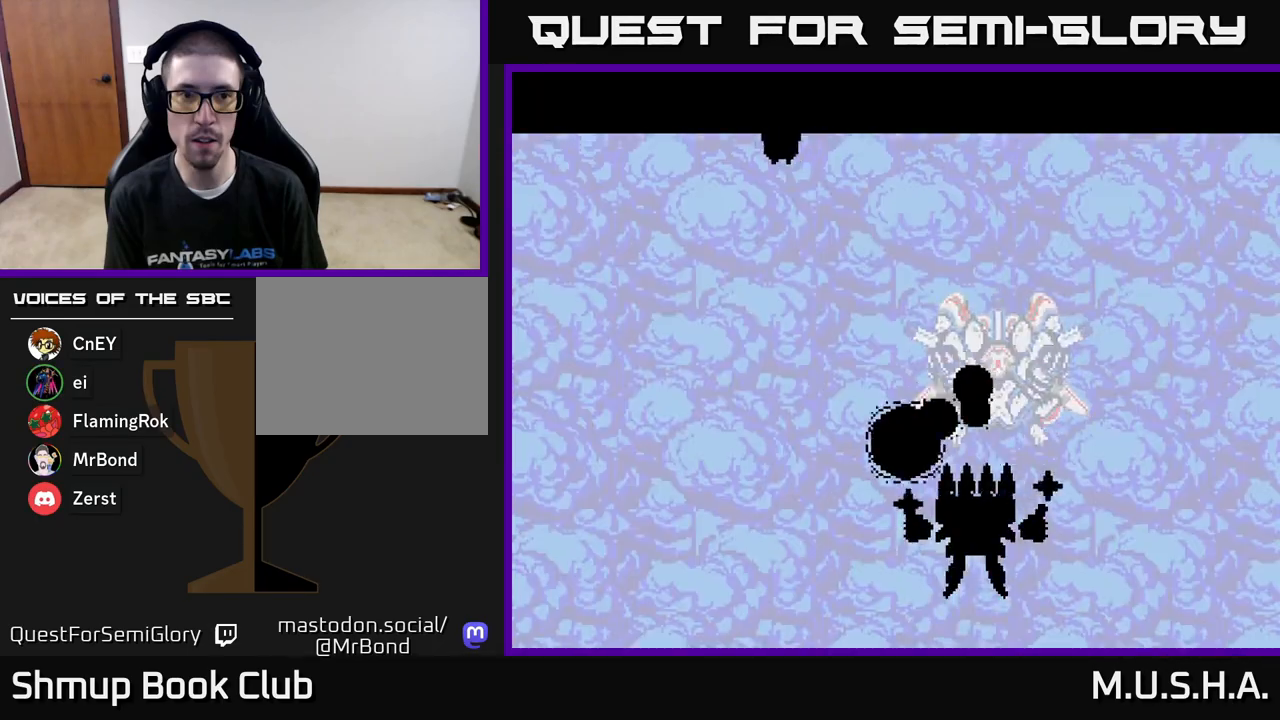
{"buttons": ["X", "Y"], "right_stick": "center", "events": [[350, "DPAD_LEFT", "down"], [400, "DPAD_LEFT", "up"]]}
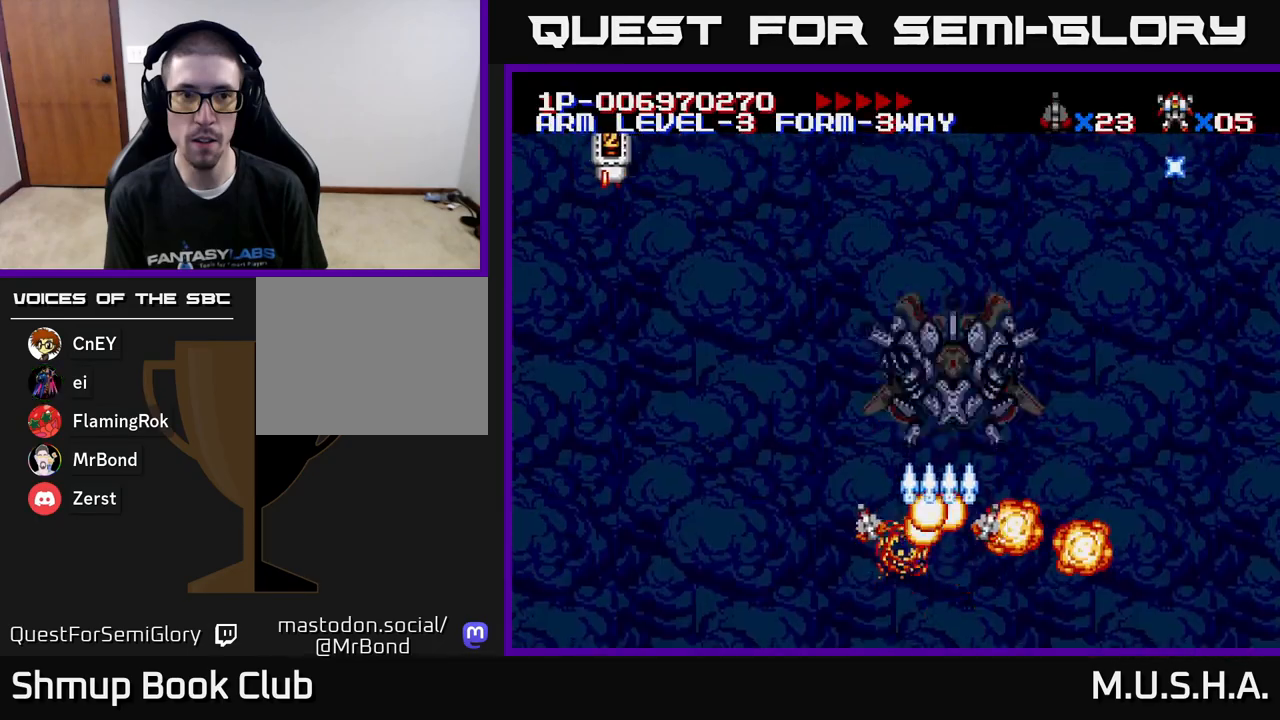
{"buttons": ["X", "Y", "DPAD_LEFT"], "right_stick": "center", "events": [[433, "DPAD_LEFT", "down"]]}
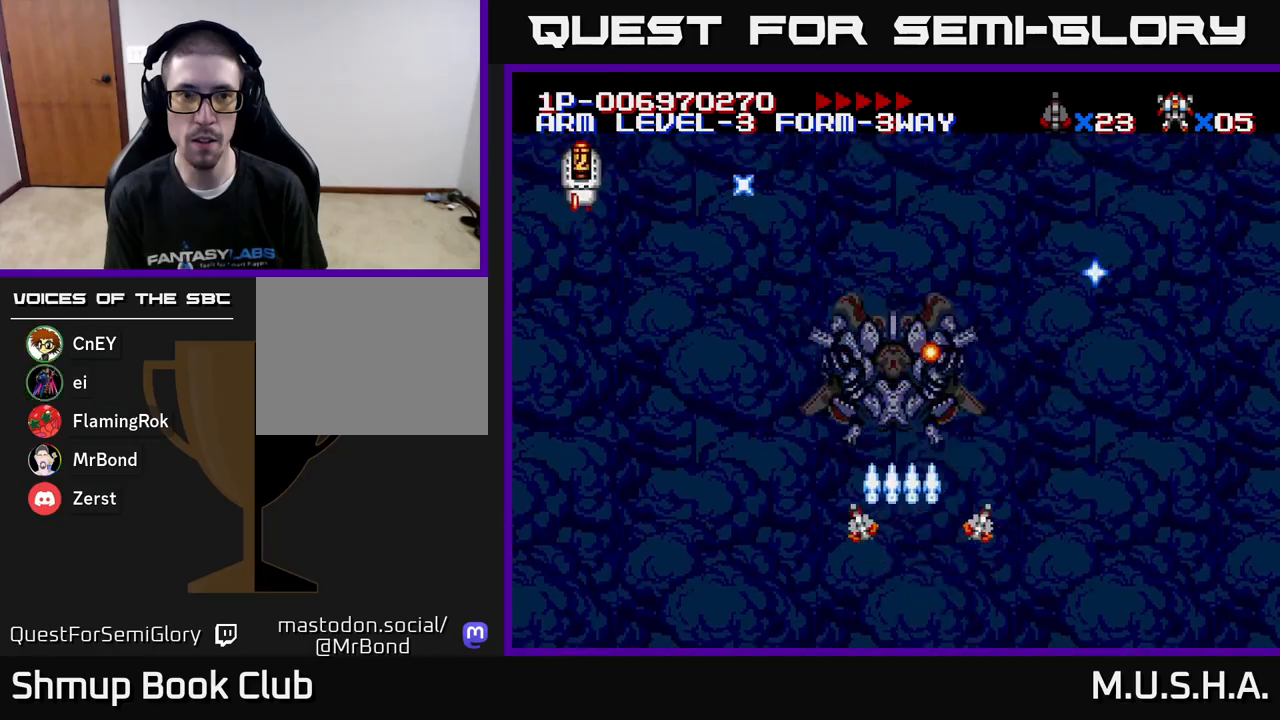
{"buttons": ["X", "Y", "DPAD_LEFT"], "right_stick": "center", "events": [[100, "DPAD_LEFT", "up"], [117, "DPAD_DOWN", "down"], [250, "DPAD_DOWN", "up"], [250, "DPAD_LEFT", "down"]]}
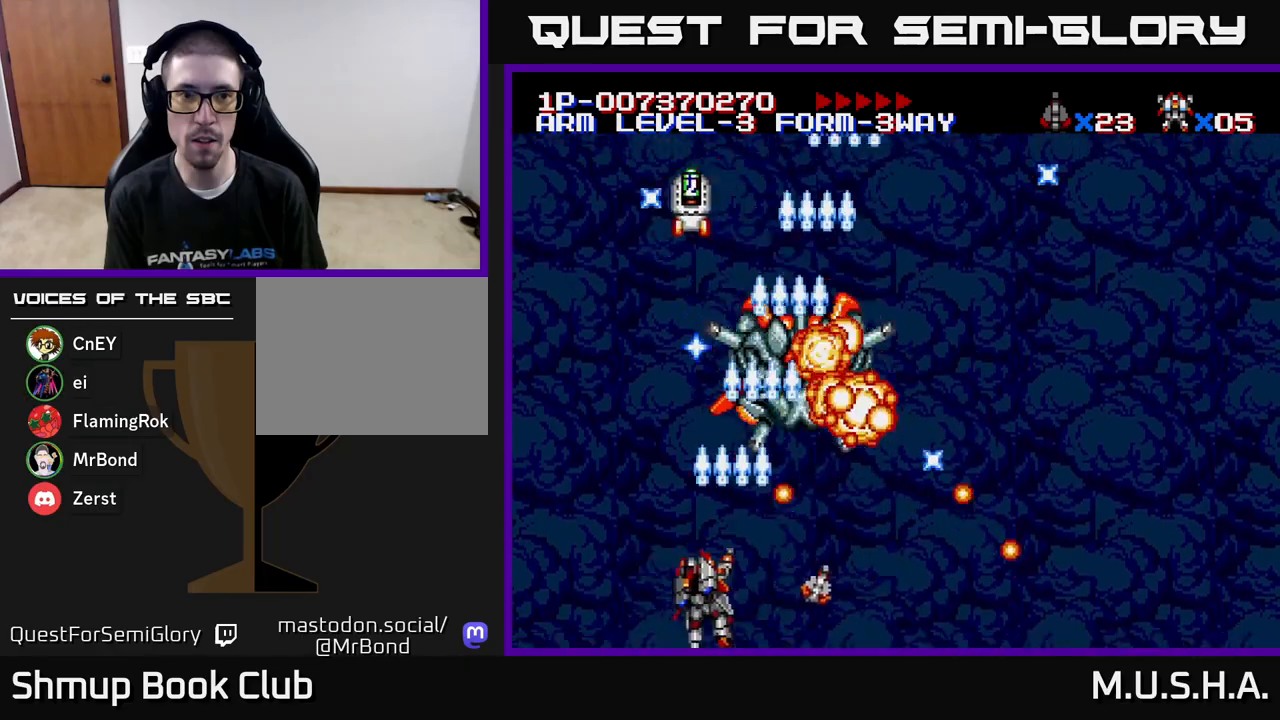
{"buttons": ["X", "Y", "DPAD_RIGHT"], "right_stick": "center", "events": [[350, "DPAD_LEFT", "up"], [417, "DPAD_RIGHT", "down"]]}
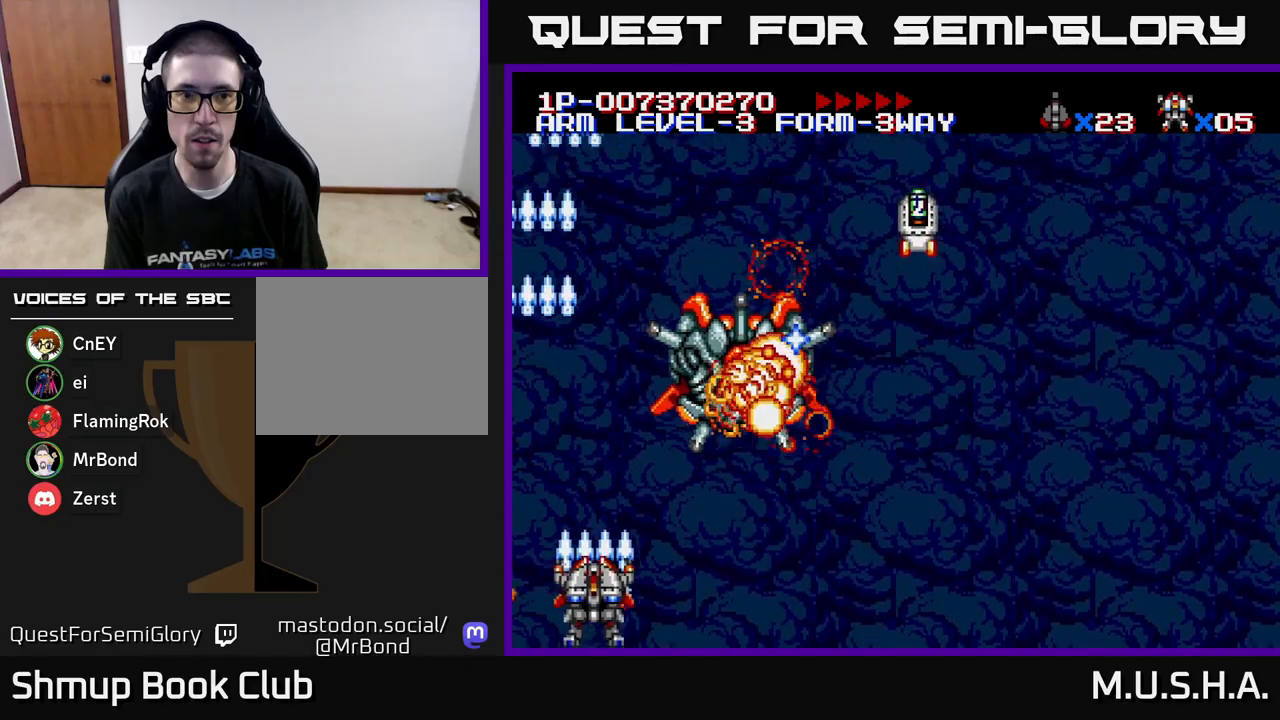
{"buttons": ["X", "Y", "DPAD_RIGHT"], "right_stick": "center", "events": [[217, "DPAD_DOWN", "down"], [367, "DPAD_DOWN", "up"]]}
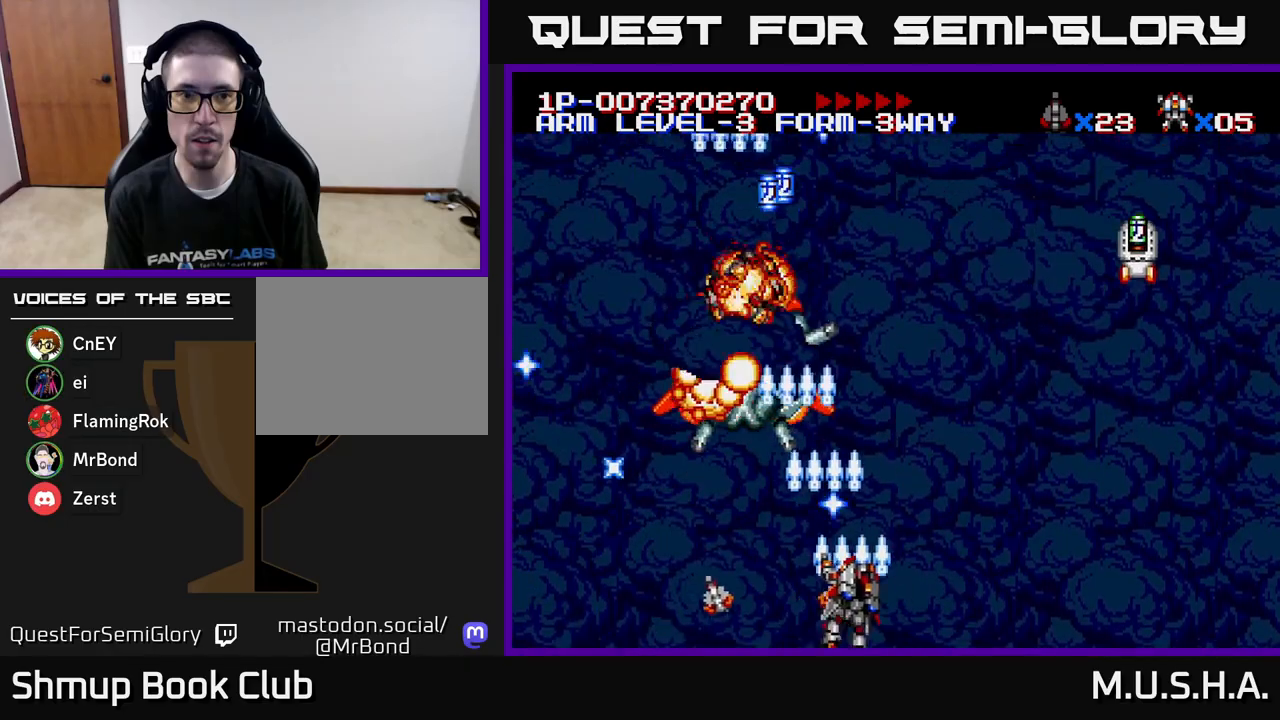
{"buttons": ["X", "Y", "DPAD_UP"], "right_stick": "center", "events": [[17, "DPAD_RIGHT", "up"], [67, "DPAD_LEFT", "down"], [300, "DPAD_LEFT", "up"], [450, "DPAD_UP", "down"]]}
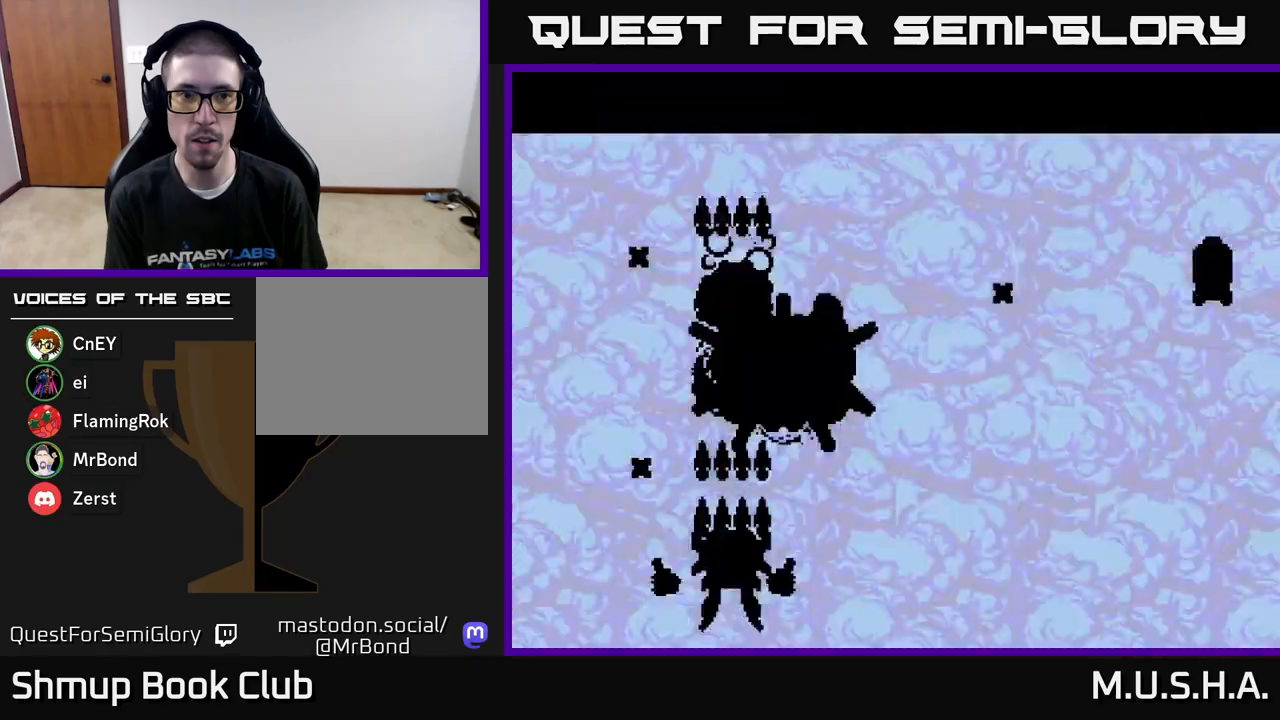
{"buttons": ["X", "Y", "DPAD_DOWN", "DPAD_RIGHT"], "right_stick": "center", "events": [[150, "DPAD_UP", "up"], [250, "DPAD_RIGHT", "down"], [333, "DPAD_DOWN", "down"]]}
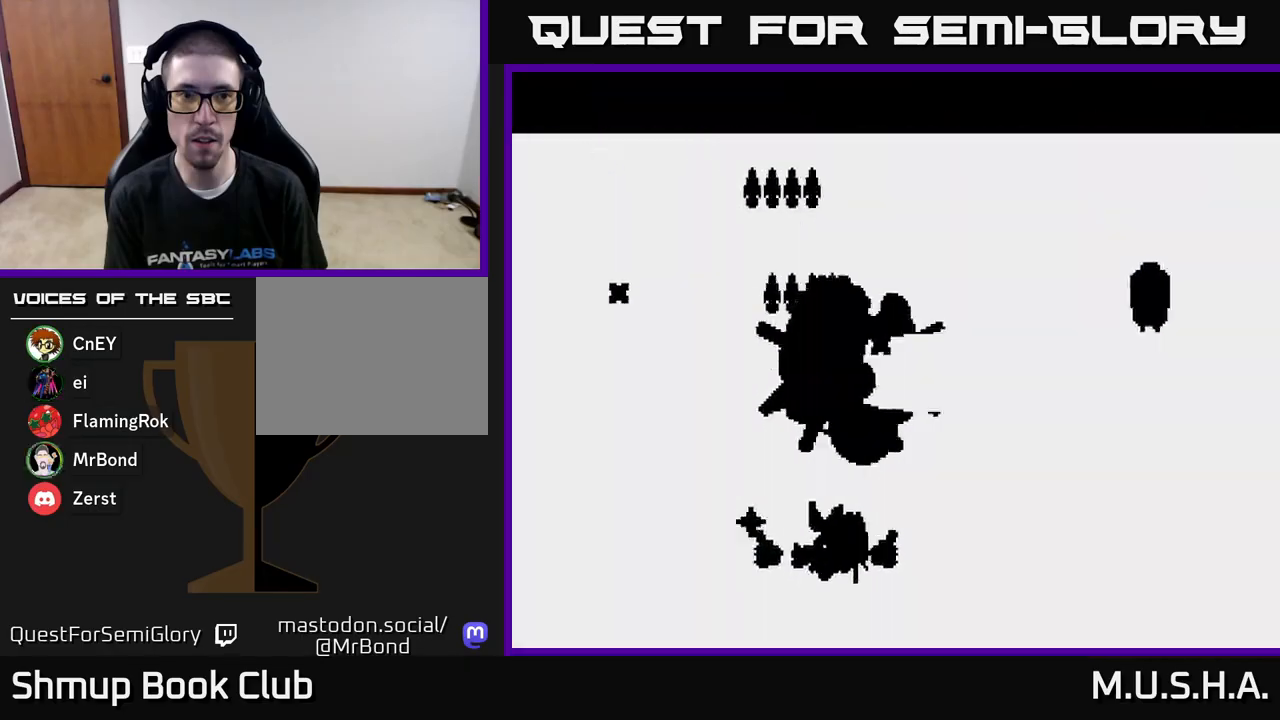
{"buttons": ["X", "Y", "DPAD_LEFT"], "right_stick": "center", "events": [[100, "DPAD_DOWN", "up"], [367, "DPAD_RIGHT", "up"], [383, "DPAD_UP", "down"], [433, "DPAD_LEFT", "down"], [483, "DPAD_UP", "up"]]}
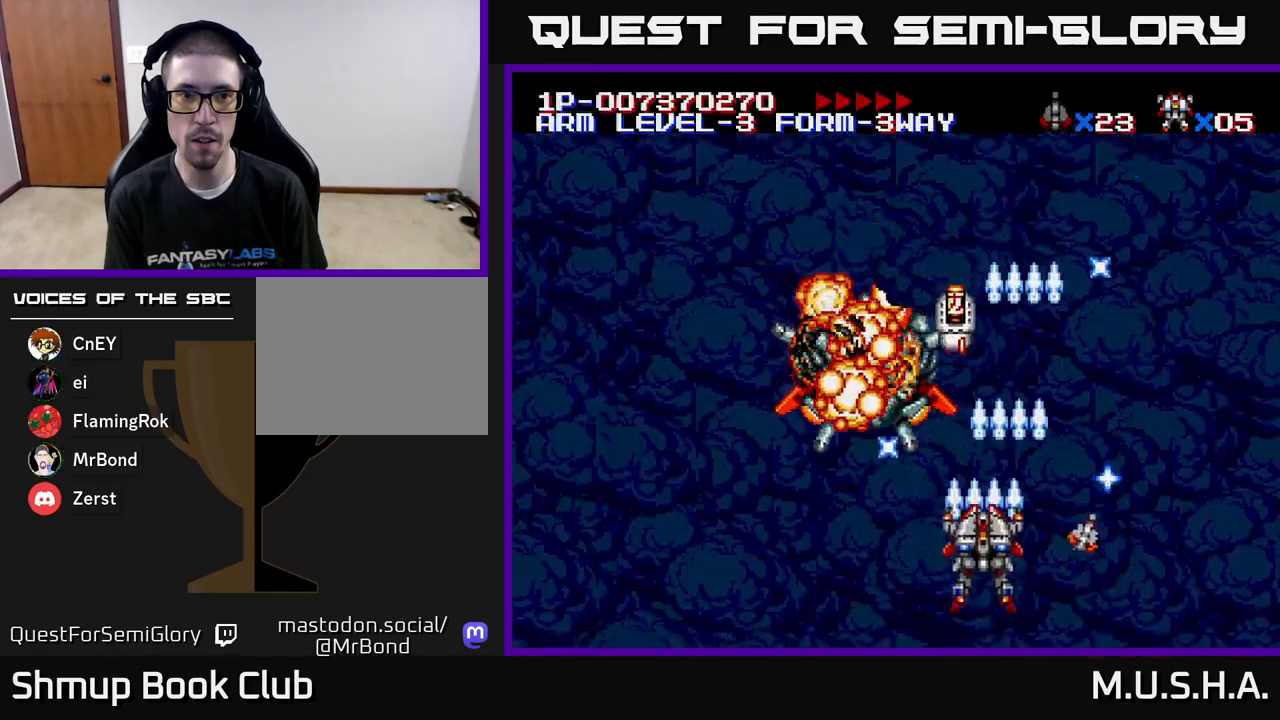
{"buttons": ["X", "Y", "DPAD_RIGHT"], "right_stick": "center", "events": [[333, "DPAD_LEFT", "up"], [383, "DPAD_RIGHT", "down"]]}
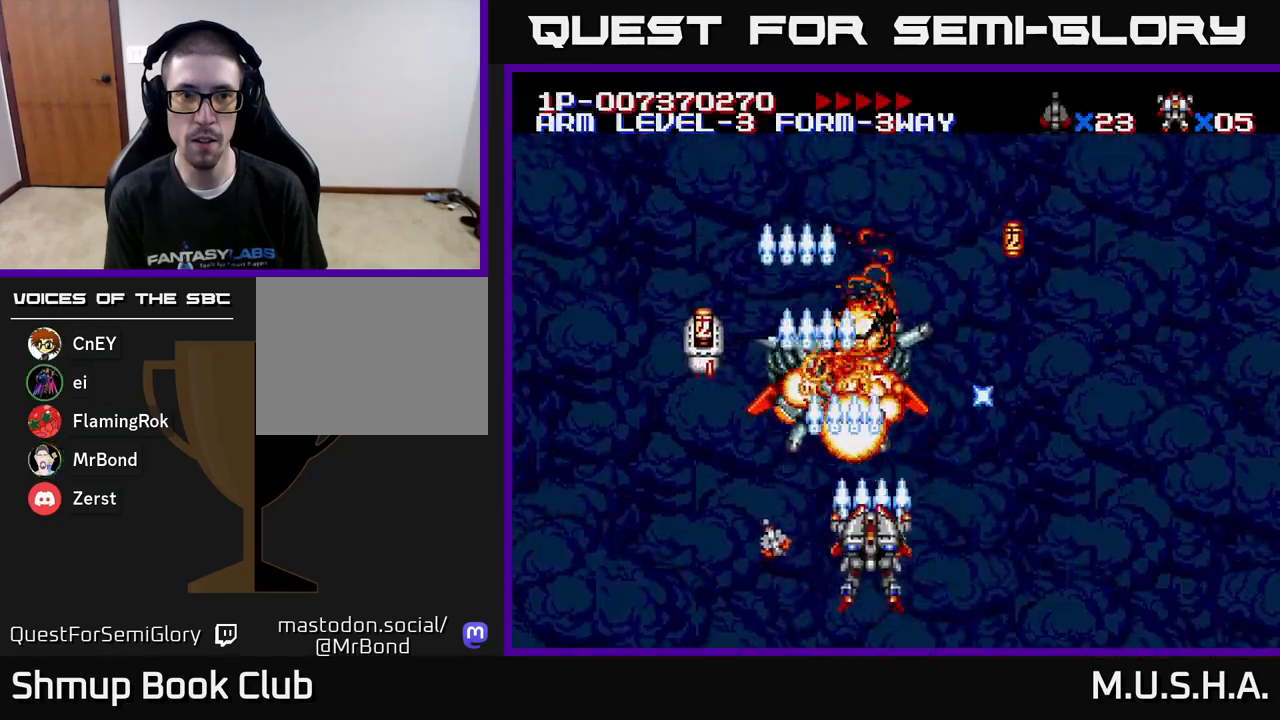
{"buttons": ["X", "Y", "DPAD_UP"], "right_stick": "center", "events": [[183, "DPAD_UP", "down"], [350, "DPAD_RIGHT", "up"]]}
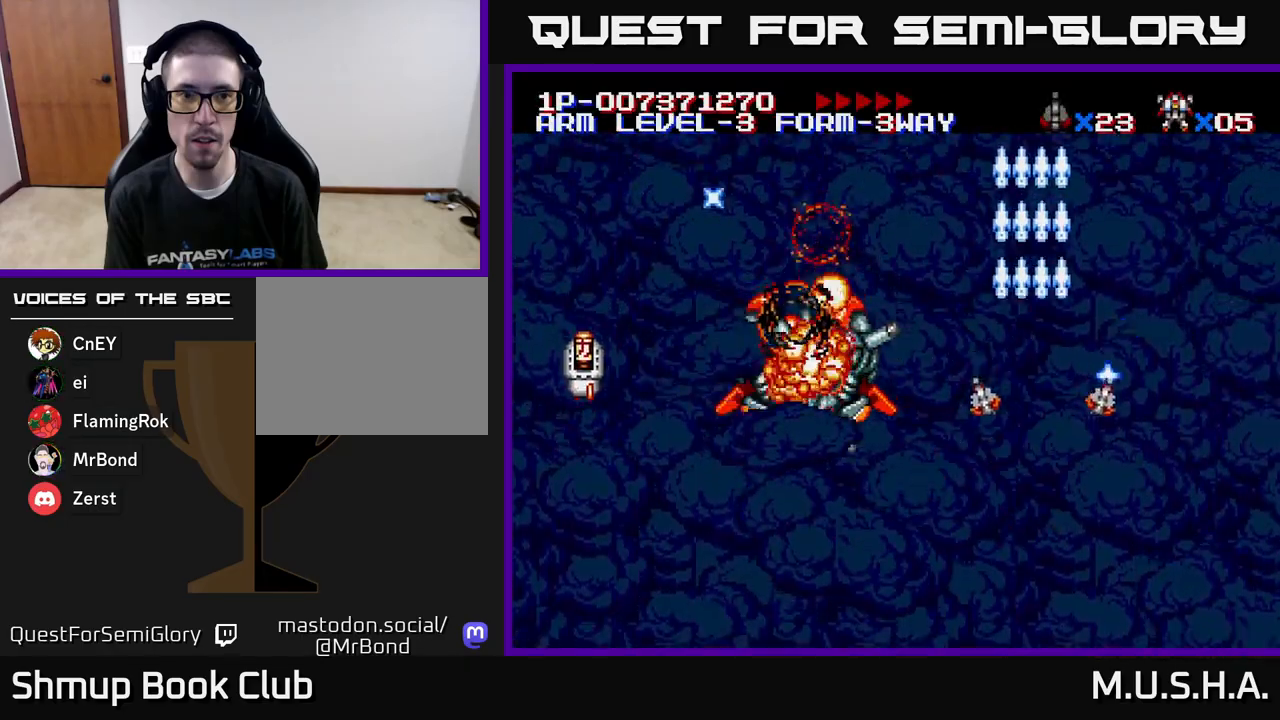
{"buttons": ["X", "Y", "DPAD_LEFT"], "right_stick": "center", "events": [[17, "DPAD_LEFT", "down"], [83, "DPAD_UP", "up"], [133, "DPAD_LEFT", "up"], [150, "DPAD_DOWN", "down"], [317, "DPAD_LEFT", "down"], [500, "DPAD_DOWN", "up"]]}
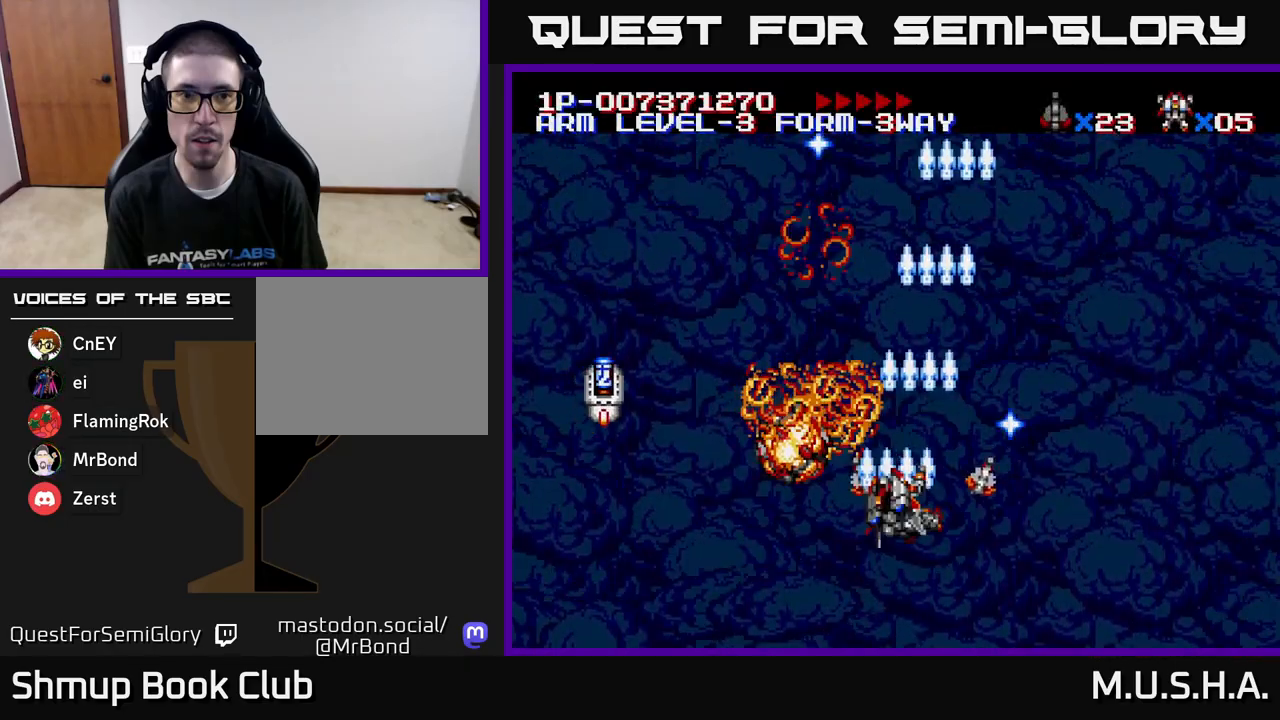
{"buttons": ["X", "Y", "DPAD_UP", "DPAD_RIGHT"], "right_stick": "center", "events": [[350, "DPAD_LEFT", "up"], [400, "DPAD_RIGHT", "down"], [467, "DPAD_UP", "down"]]}